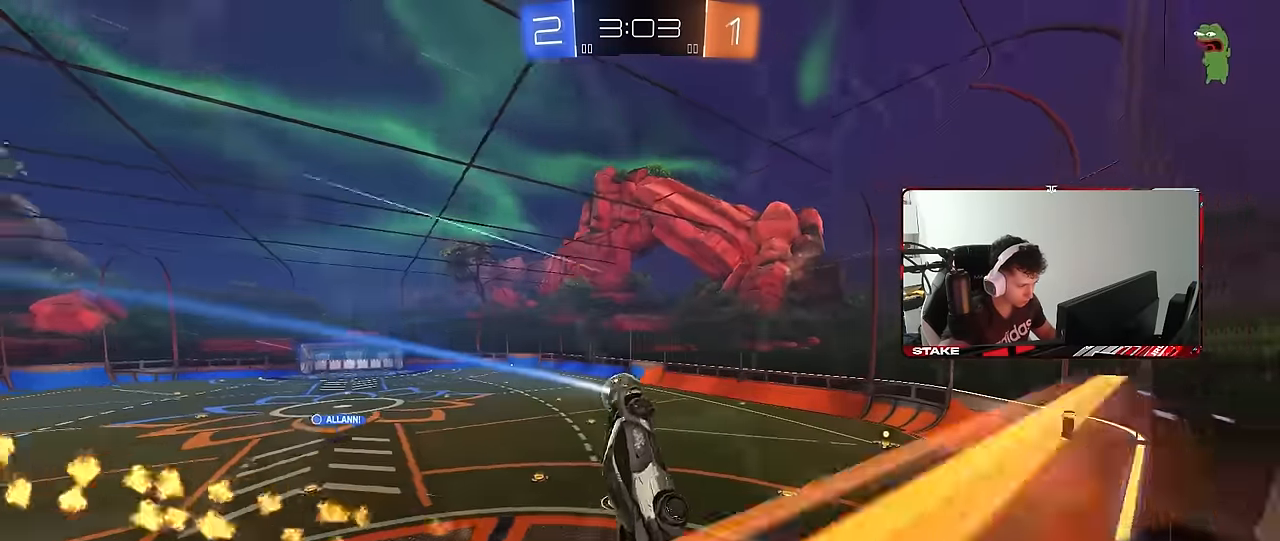
Gameplay with keyboard and mouse; each line is a JSON object with the keys and mouse buttons held at the frame after it. "events" lists presses ("down") and releases ("up") of "1", "2", "3", "4", "5", "a", "alt", "c", "caps_lock", "ctrl", "d", "e", "f", "g", "q", "r", "s", "shift", "space", "t", "tab", "v", "w", "x", "z", "mouse_left", "mouse_wheel" and "mouse_right" between this image and that frame as [ms after this image, input, new state], when the widget could be followed in between. "mouse_left", "mouse_wheel", "mouse_right" = the "left", "wheel", "right" buttons of the "mouse" list. No other keys are recorded. "wheel" means that the mouse wheel is clicked or scrolled. "mouse_move" is the direction in which the mouse moves at that frame (one of eight, or "still"), when it could be read.
{"keys": [], "mouse": [], "mouse_move": "still", "events": [[16, "w", "down"], [50, "a", "up"], [50, "d", "down"], [433, "d", "up"], [483, "shift", "up"], [483, "w", "up"]]}
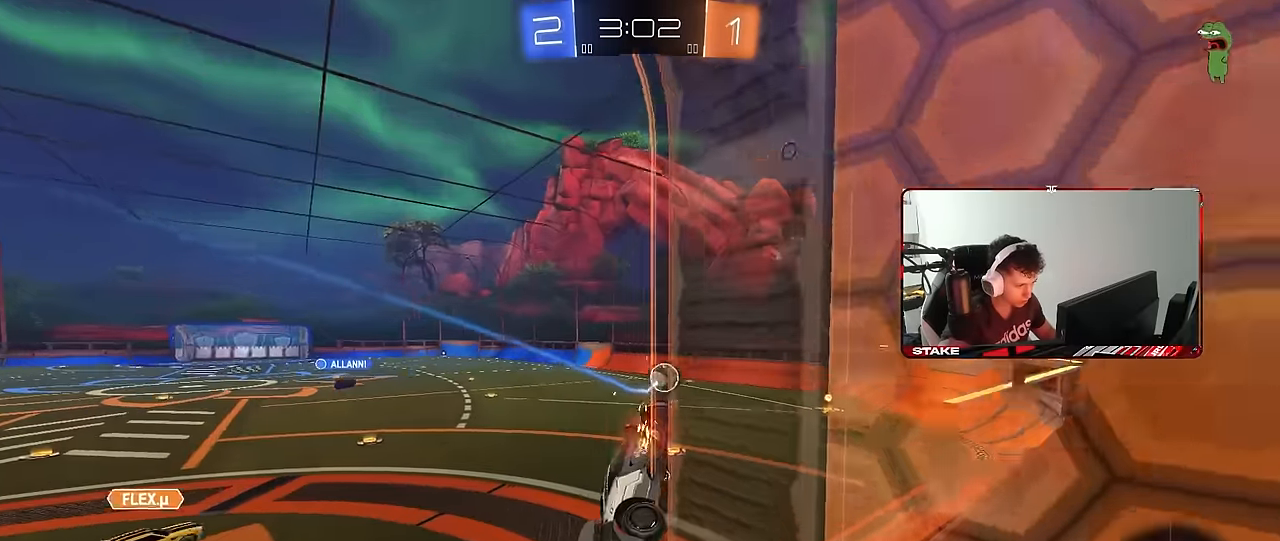
{"keys": [], "mouse": [], "mouse_move": "still", "events": [[116, "mouse_right", "down"], [266, "d", "down"], [266, "mouse_right", "up"], [266, "shift", "down"], [316, "s", "down"], [400, "s", "up"], [450, "d", "up"], [450, "shift", "up"]]}
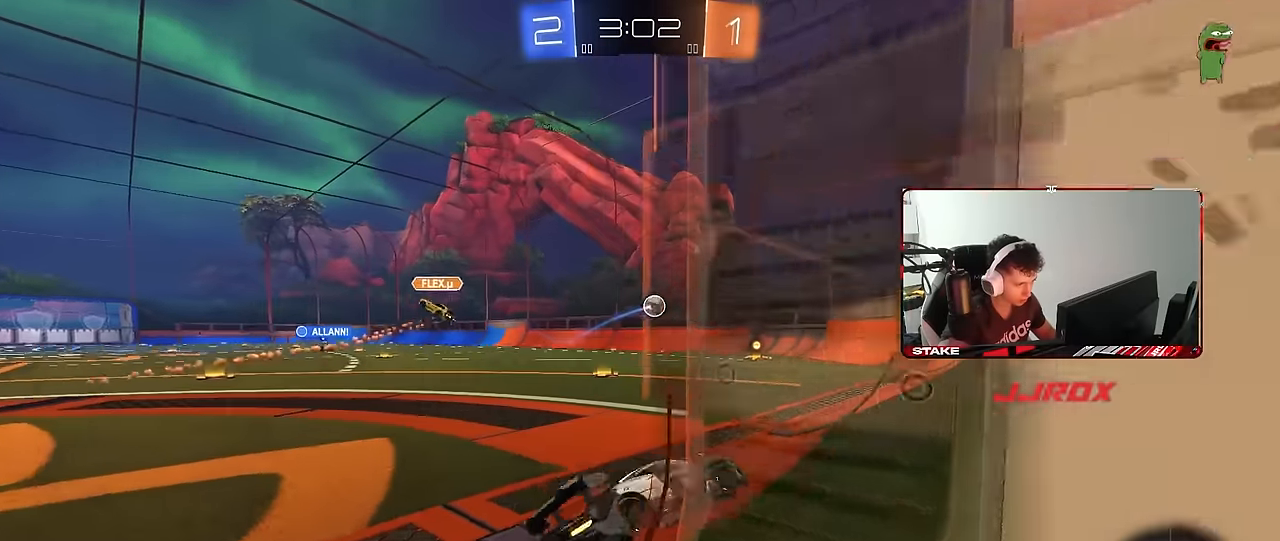
{"keys": ["a", "w"], "mouse": [], "mouse_move": "still", "events": [[50, "a", "down"], [50, "w", "down"]]}
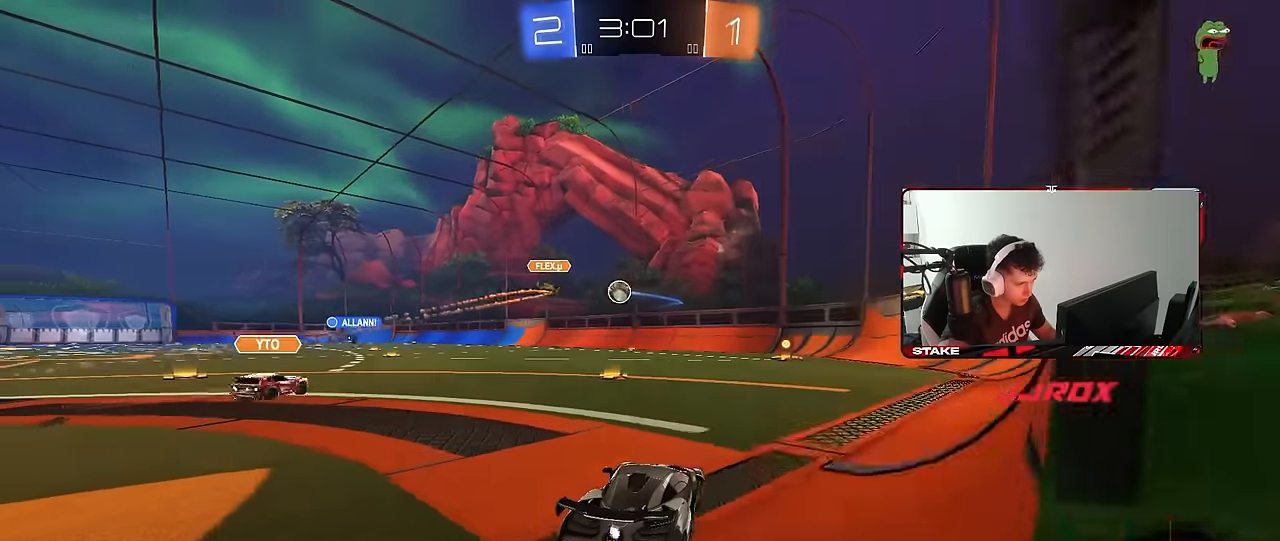
{"keys": ["w"], "mouse": [], "mouse_move": "still", "events": [[16, "a", "up"], [350, "a", "down"], [483, "a", "up"]]}
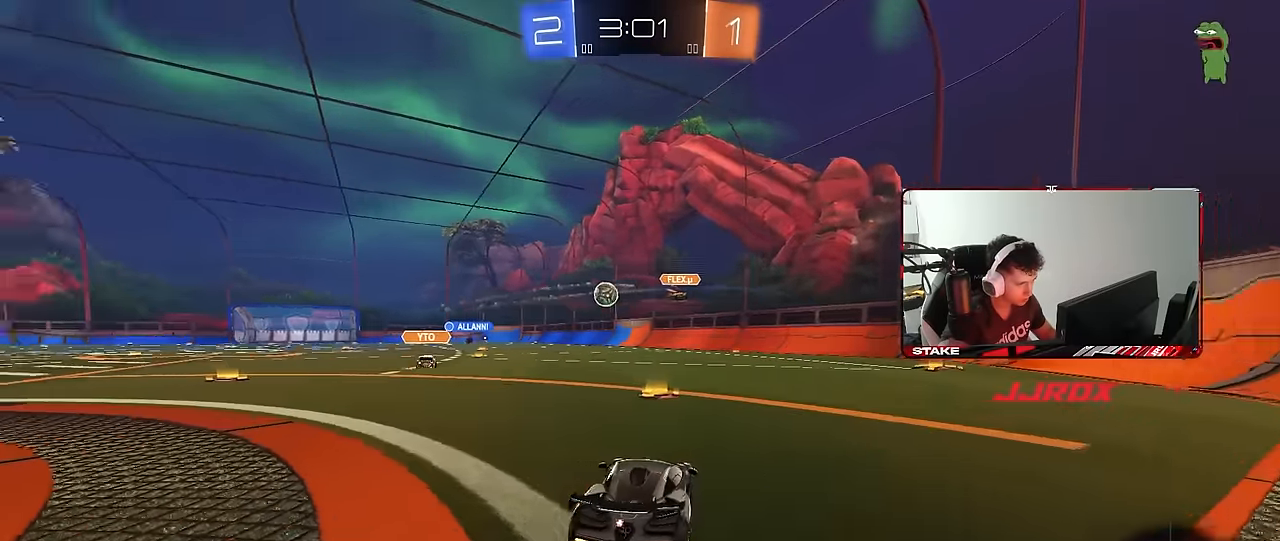
{"keys": ["d", "w"], "mouse": ["left"], "mouse_move": "still", "events": [[166, "d", "down"], [216, "mouse_left", "down"], [400, "d", "up"], [500, "d", "down"]]}
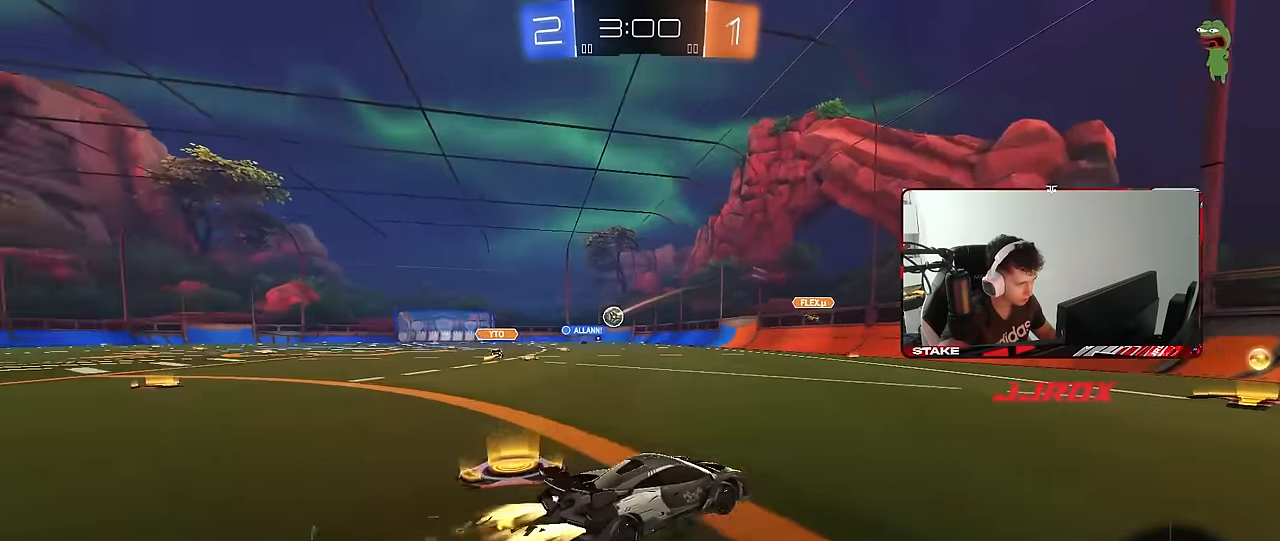
{"keys": ["a", "w"], "mouse": ["left"], "mouse_move": "still", "events": [[133, "d", "up"], [466, "a", "down"]]}
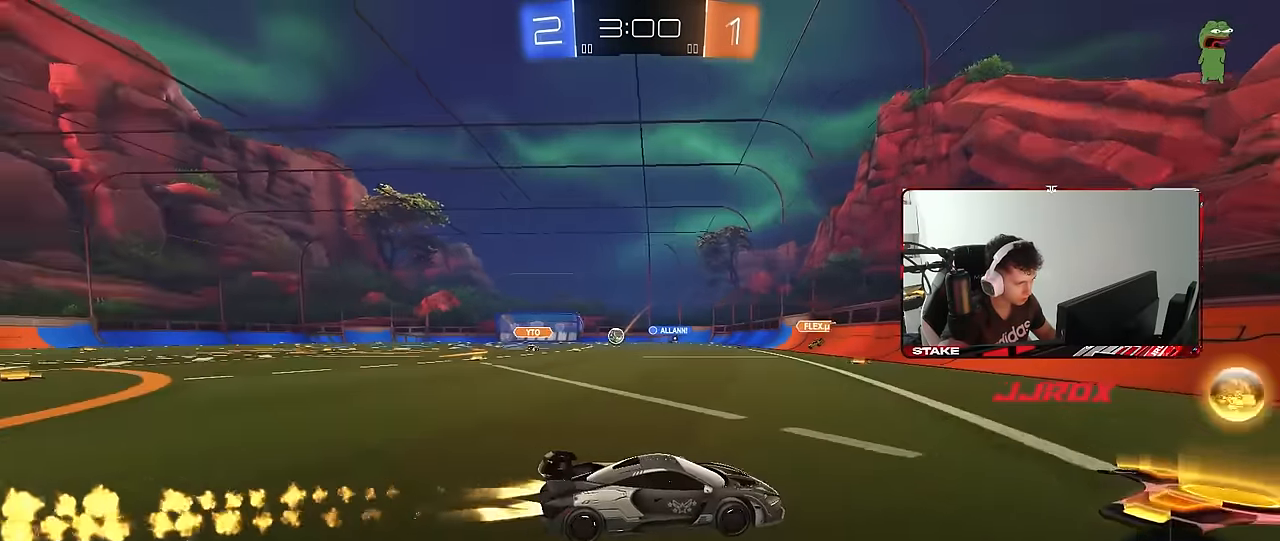
{"keys": ["w"], "mouse": ["left"], "mouse_move": "still", "events": [[16, "shift", "down"], [100, "shift", "up"], [483, "a", "up"]]}
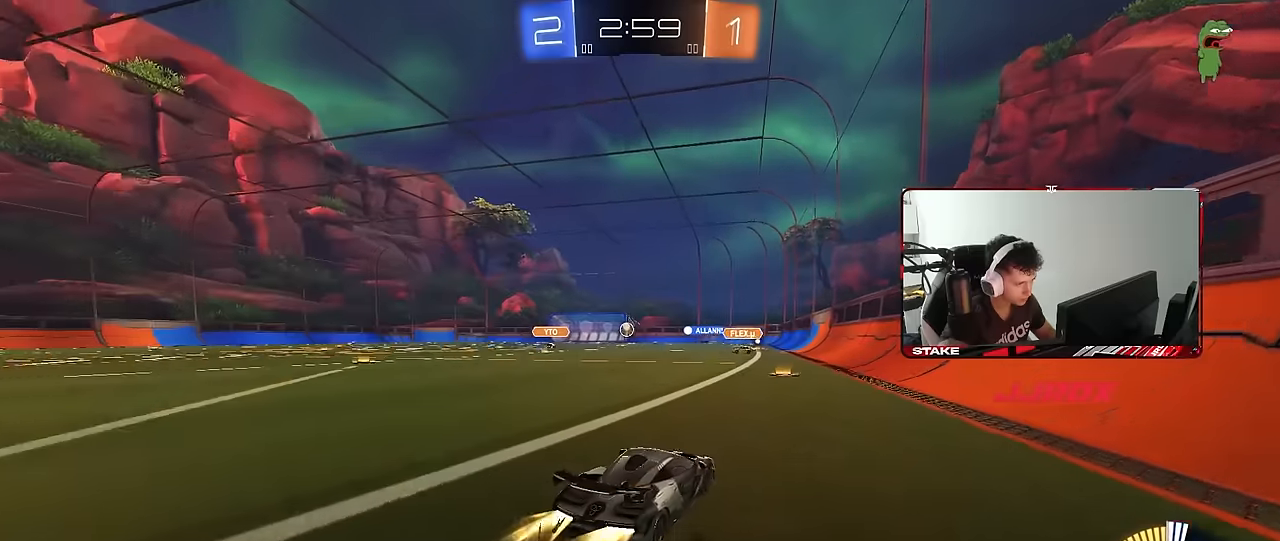
{"keys": ["d", "w"], "mouse": ["left"], "mouse_move": "still", "events": [[67, "a", "down"], [217, "mouse_left", "up"], [400, "mouse_left", "down"], [500, "a", "up"], [500, "d", "down"]]}
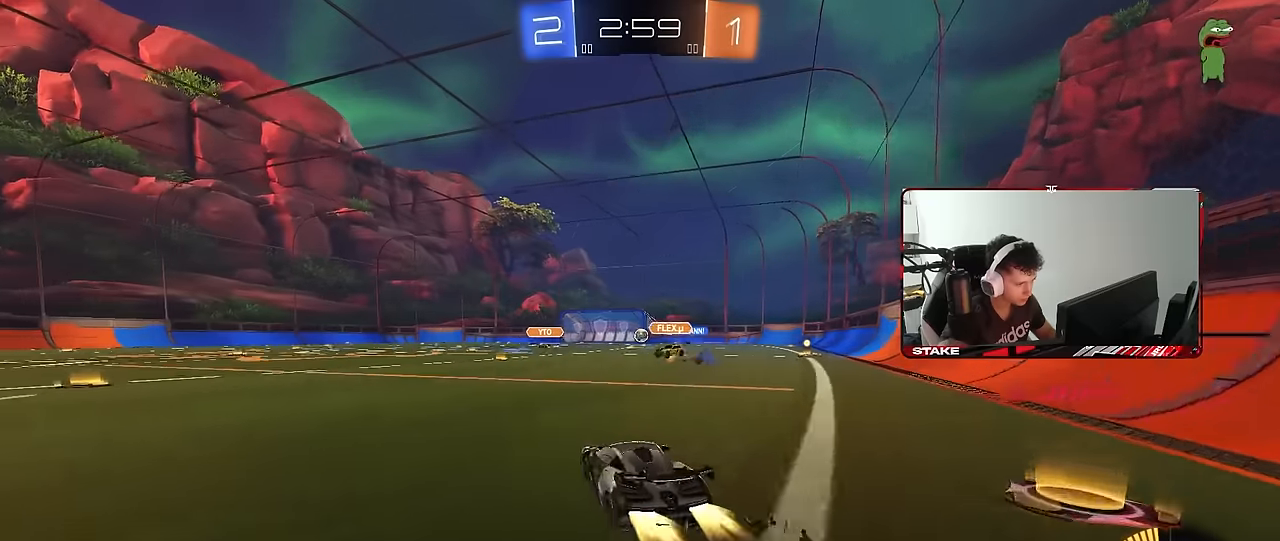
{"keys": ["a", "shift", "w"], "mouse": ["left", "right"], "mouse_move": "still", "events": [[83, "a", "down"], [83, "d", "up"], [283, "w", "up"], [333, "mouse_right", "down"], [333, "shift", "down"], [367, "w", "down"]]}
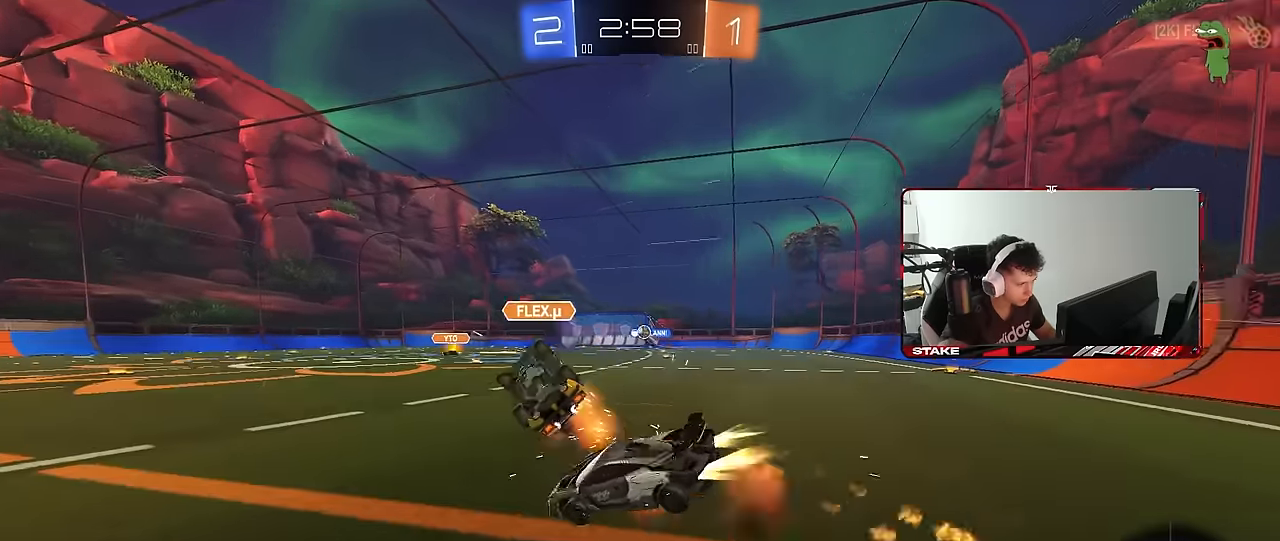
{"keys": ["a", "s", "shift"], "mouse": [], "mouse_move": "still", "events": [[50, "s", "down"], [50, "w", "up"], [150, "mouse_right", "up"], [200, "mouse_left", "up"], [333, "s", "up"], [483, "s", "down"]]}
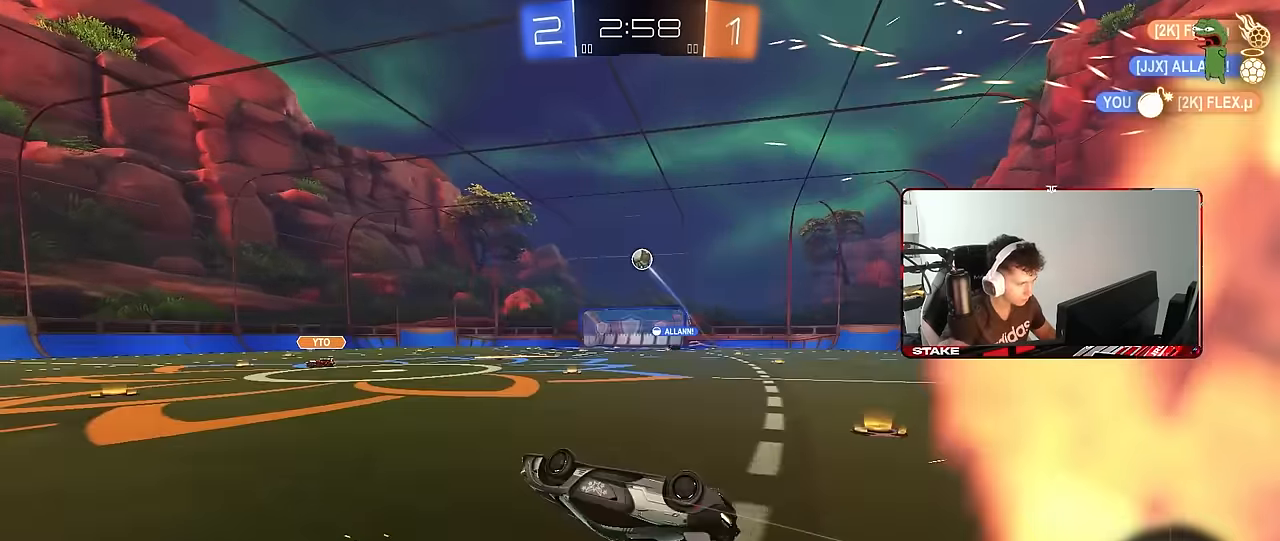
{"keys": ["a", "w"], "mouse": [], "mouse_move": "still", "events": [[33, "mouse_left", "down"], [167, "mouse_left", "up"], [317, "s", "up"], [400, "w", "down"], [450, "shift", "up"]]}
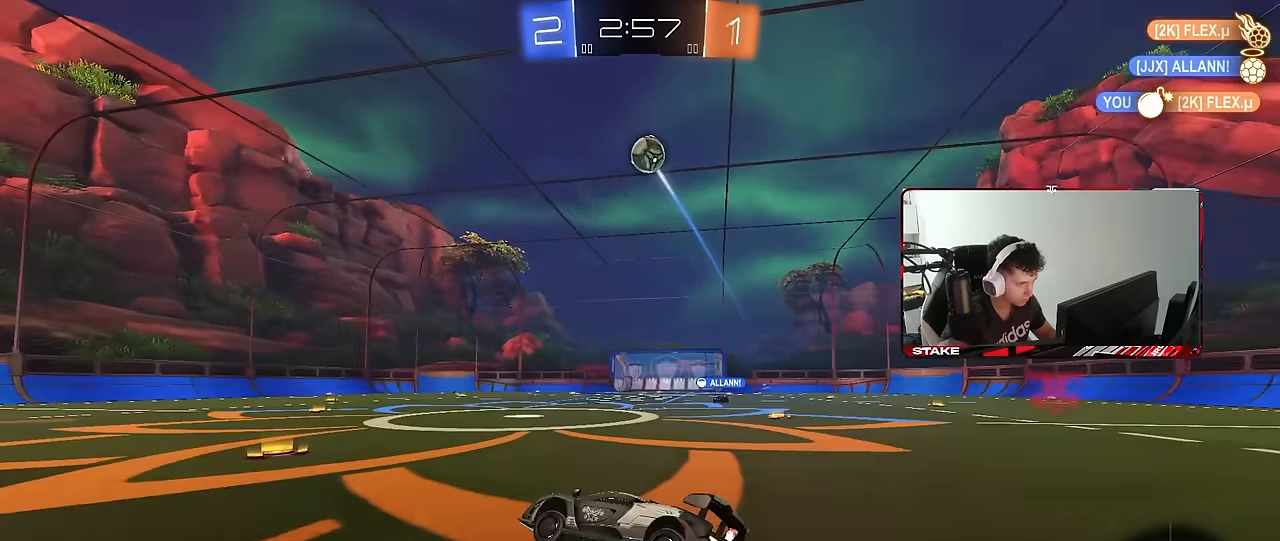
{"keys": ["d", "w"], "mouse": [], "mouse_move": "still", "events": [[233, "a", "up"], [233, "d", "down"], [283, "space", "down"], [467, "space", "up"]]}
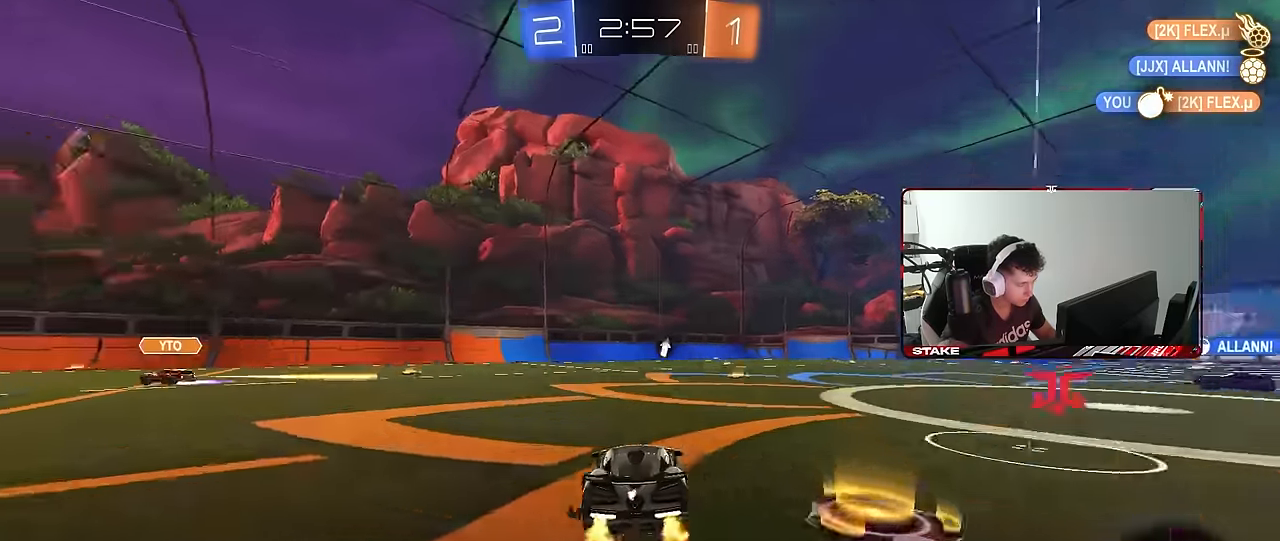
{"keys": ["a", "space", "w"], "mouse": [], "mouse_move": "still", "events": [[50, "d", "up"], [333, "d", "down"], [433, "a", "down"], [433, "d", "up"], [433, "space", "down"]]}
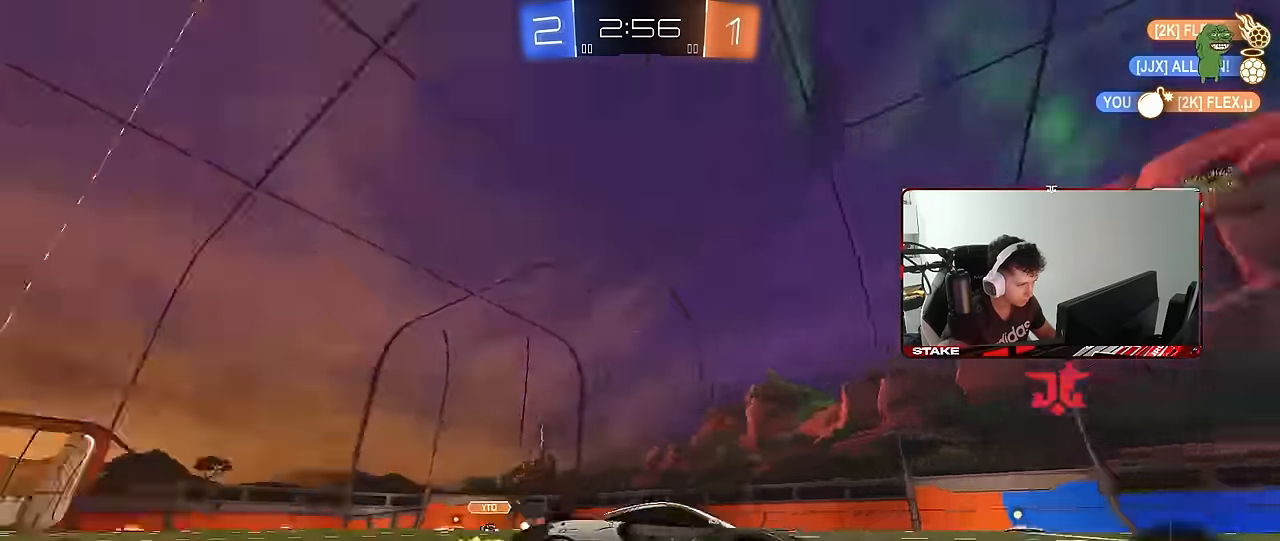
{"keys": ["a", "w"], "mouse": [], "mouse_move": "still", "events": [[33, "shift", "down"], [33, "space", "up"], [167, "shift", "up"]]}
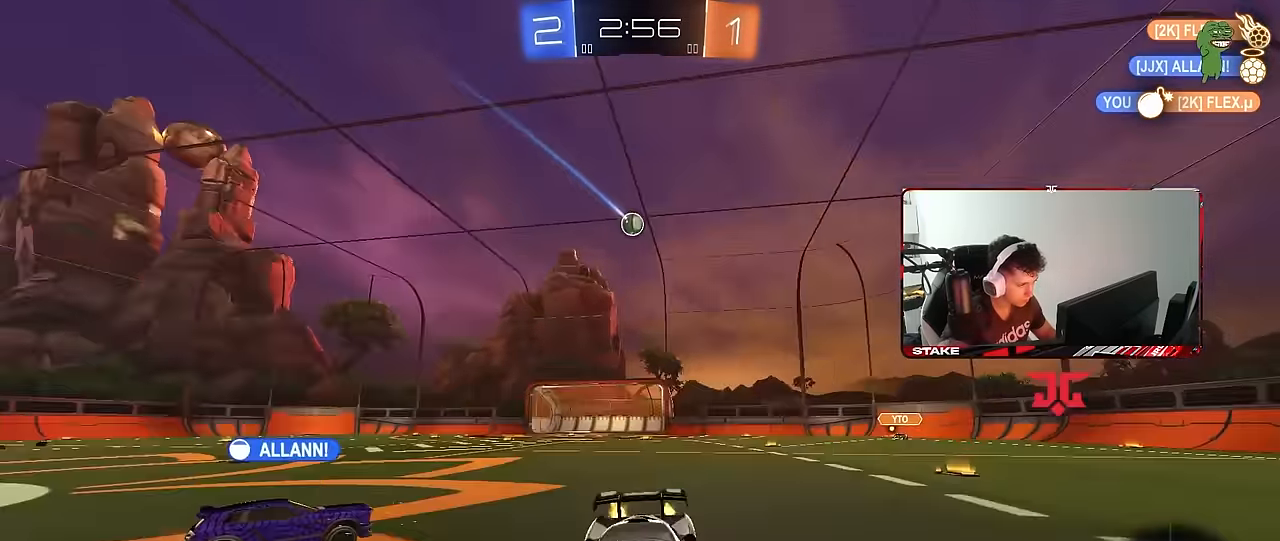
{"keys": ["d"], "mouse": [], "mouse_move": "still", "events": [[50, "a", "up"], [83, "w", "up"], [233, "d", "down"], [333, "shift", "down"], [467, "shift", "up"]]}
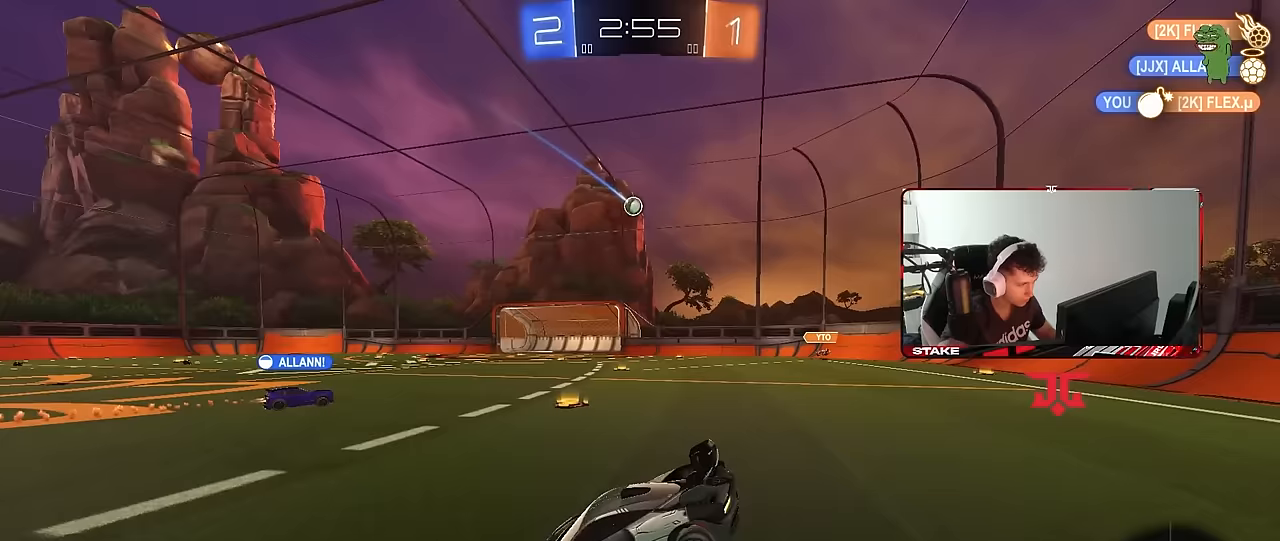
{"keys": ["a", "s"], "mouse": [], "mouse_move": "still", "events": [[17, "d", "up"], [17, "s", "down"], [50, "a", "down"], [300, "shift", "down"], [383, "shift", "up"]]}
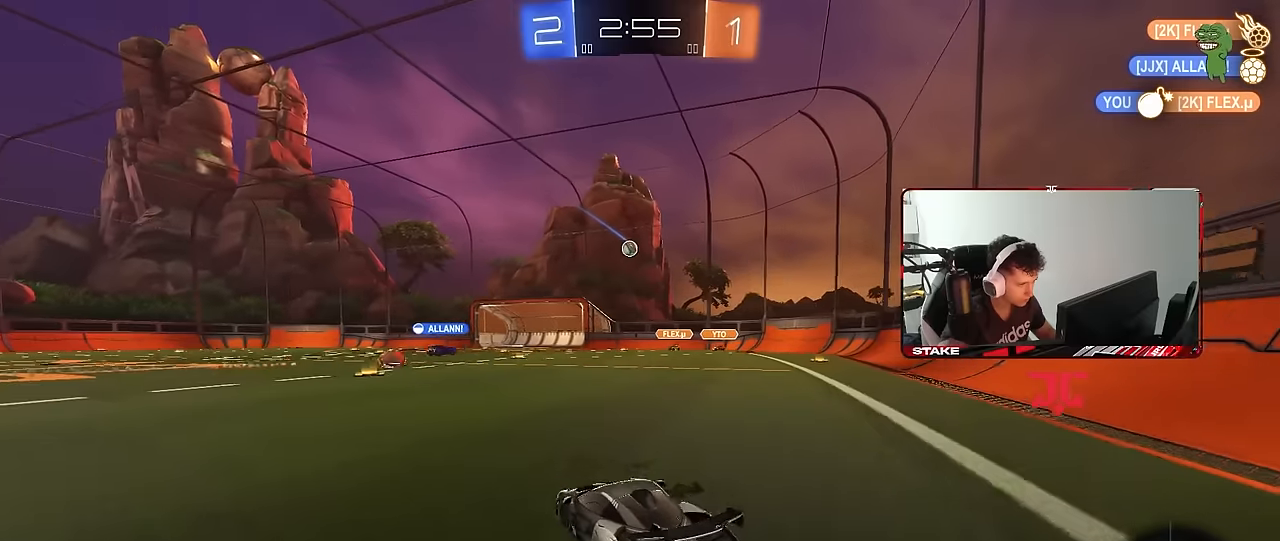
{"keys": ["w"], "mouse": ["left"], "mouse_move": "still", "events": [[167, "d", "down"], [217, "a", "up"], [217, "s", "up"], [267, "shift", "down"], [350, "d", "up"], [350, "mouse_left", "down"], [350, "shift", "up"], [350, "w", "down"]]}
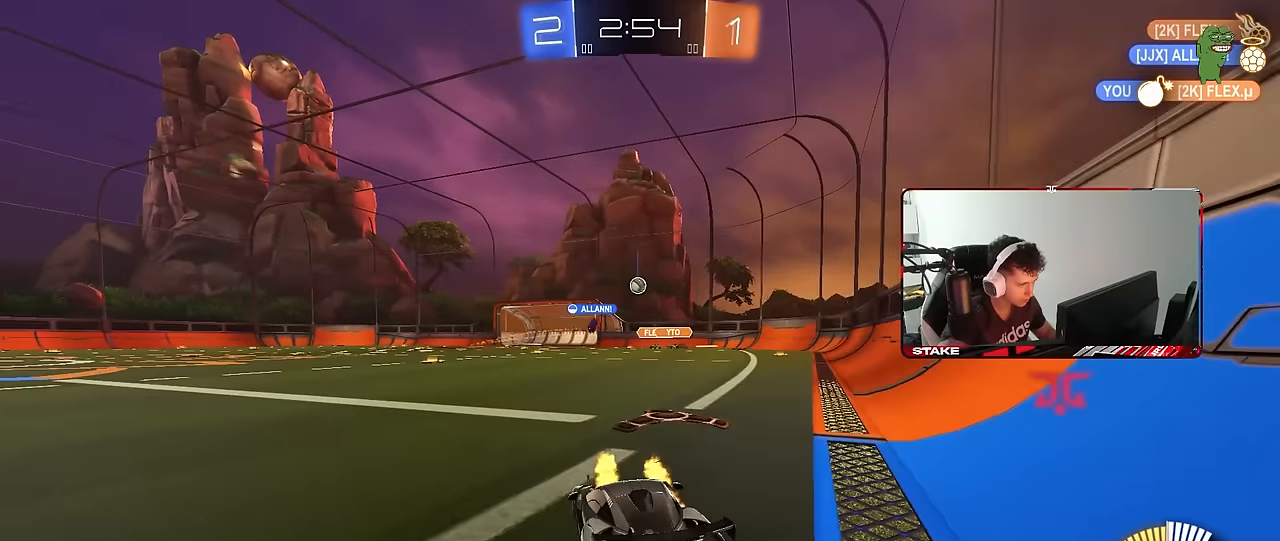
{"keys": ["w"], "mouse": [], "mouse_move": "still", "events": [[83, "mouse_left", "up"], [133, "a", "down"], [417, "a", "up"]]}
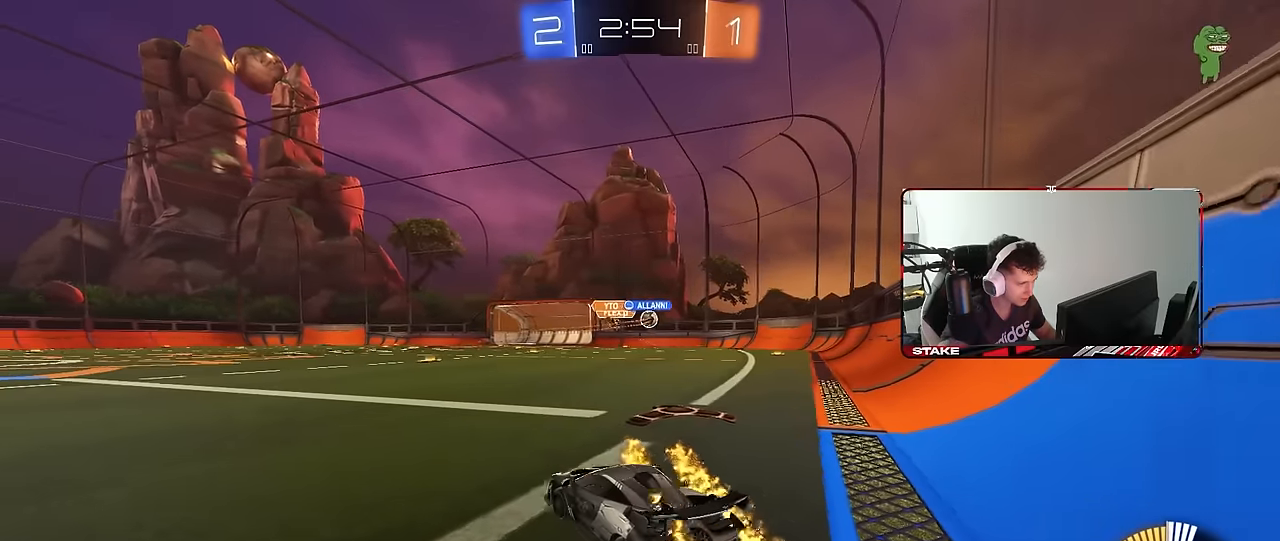
{"keys": ["d", "w"], "mouse": ["left"], "mouse_move": "still", "events": [[67, "d", "down"], [250, "d", "up"], [250, "mouse_left", "down"], [300, "a", "down"], [350, "a", "up"], [383, "d", "down"]]}
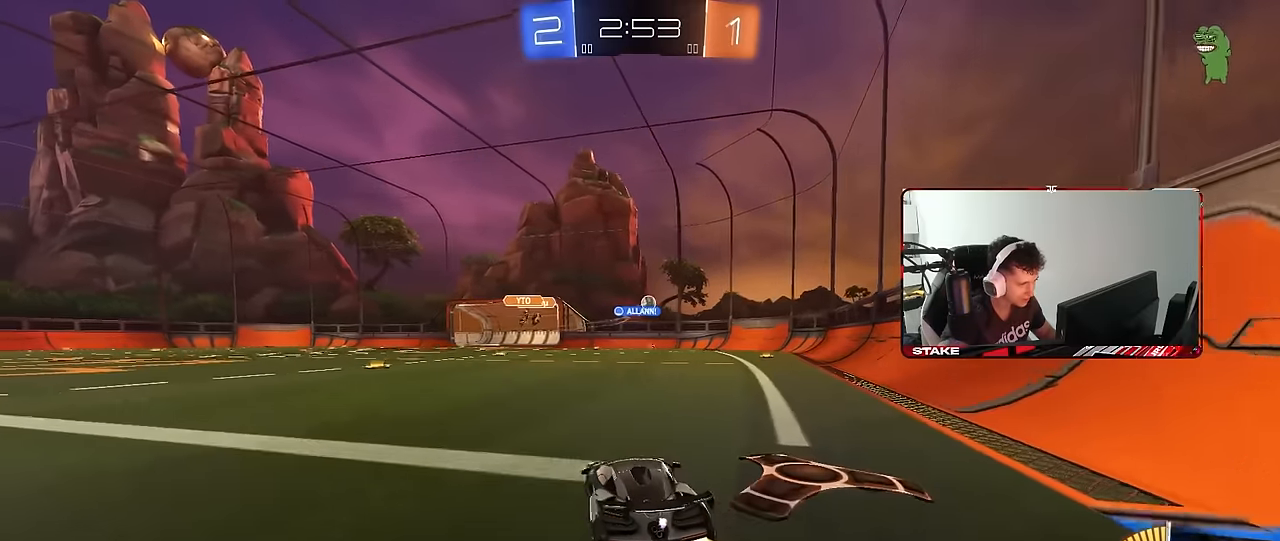
{"keys": ["w"], "mouse": ["left"], "mouse_move": "still", "events": [[33, "d", "up"], [167, "d", "down"], [217, "d", "up"], [267, "a", "down"], [350, "a", "up"]]}
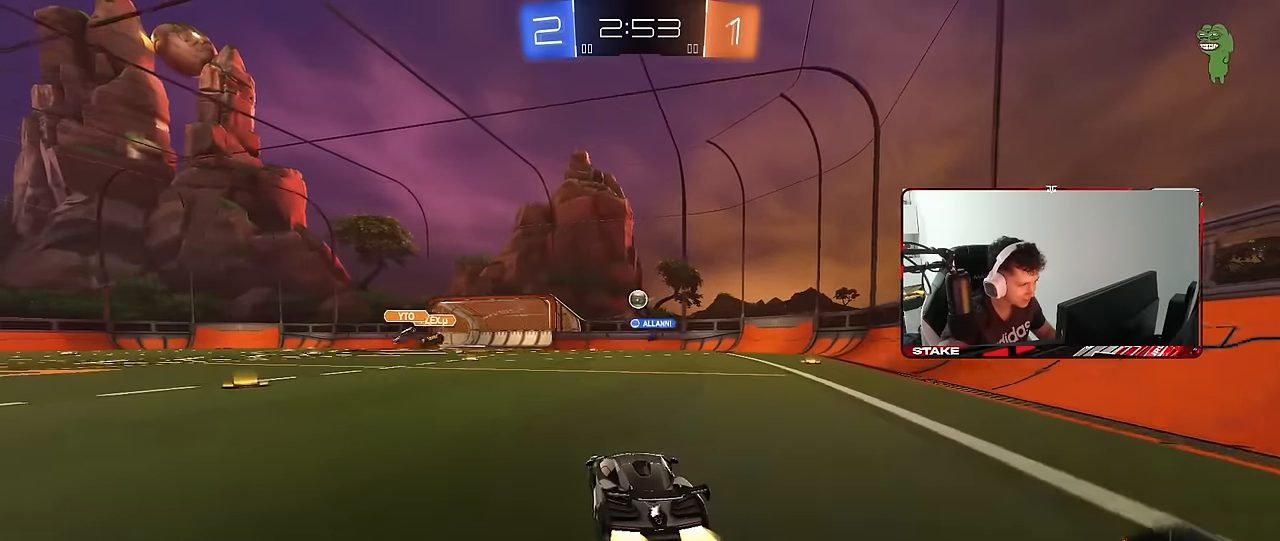
{"keys": ["a"], "mouse": [], "mouse_move": "still", "events": [[133, "d", "down"], [183, "d", "up"], [367, "mouse_left", "up"], [467, "a", "down"], [467, "w", "up"]]}
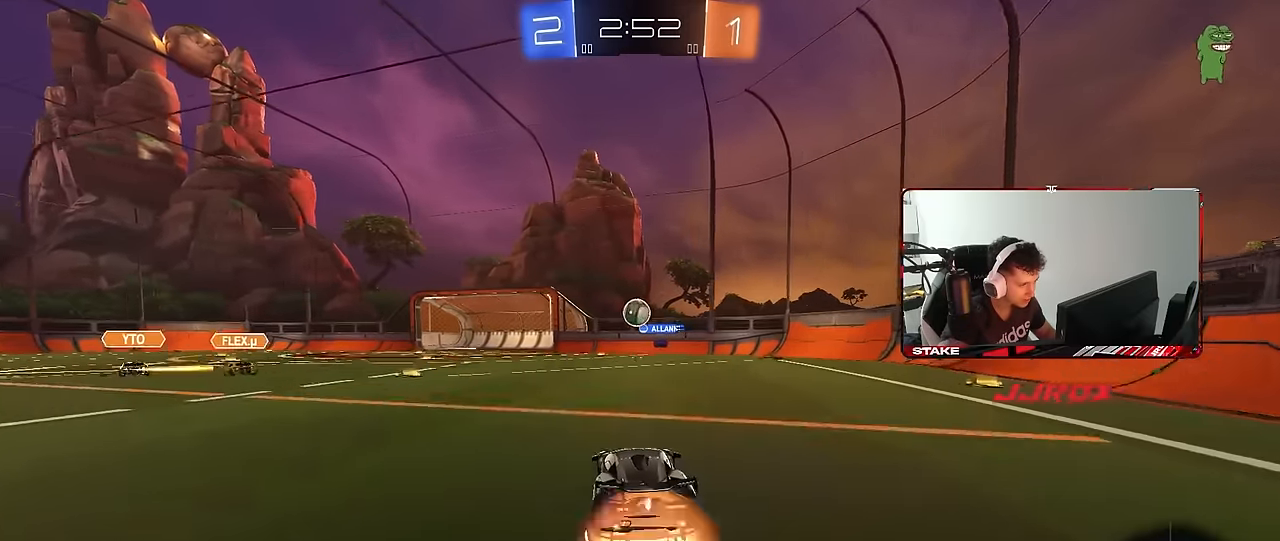
{"keys": ["a"], "mouse": ["left"], "mouse_move": "still", "events": [[17, "mouse_right", "down"], [50, "a", "up"], [50, "mouse_left", "down"], [117, "d", "down"], [117, "mouse_right", "up"], [150, "s", "down"], [200, "mouse_left", "up"], [250, "d", "up"], [250, "s", "up"], [433, "a", "down"], [433, "mouse_left", "down"]]}
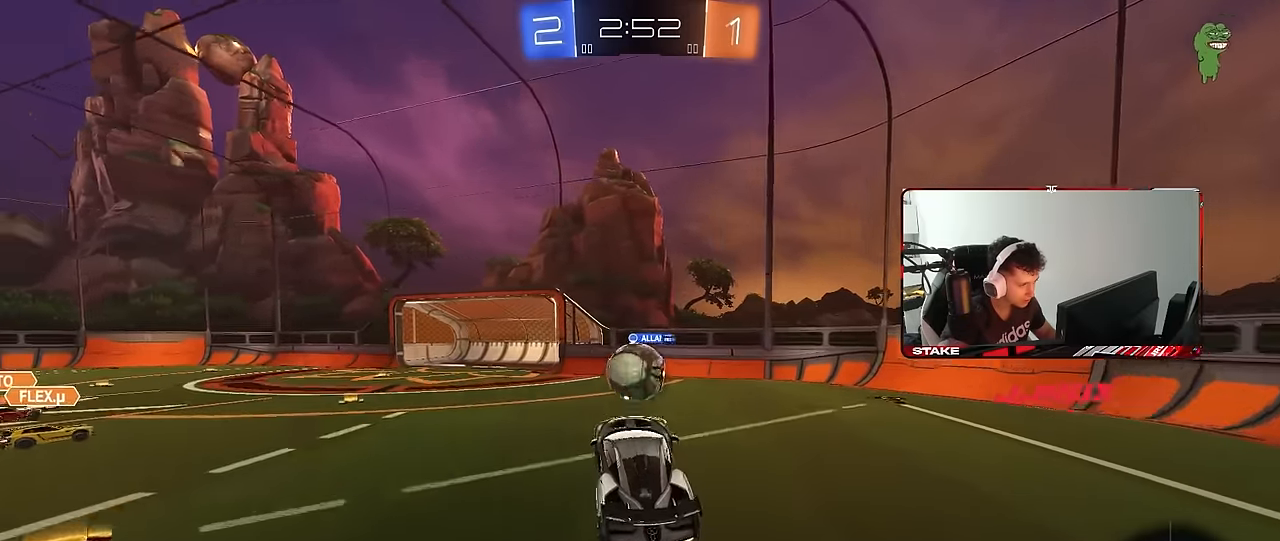
{"keys": ["d", "s", "shift"], "mouse": [], "mouse_move": "still", "events": [[67, "a", "up"], [67, "mouse_left", "up"], [167, "d", "down"], [217, "mouse_right", "down"], [217, "s", "down"], [217, "shift", "down"], [400, "mouse_right", "up"]]}
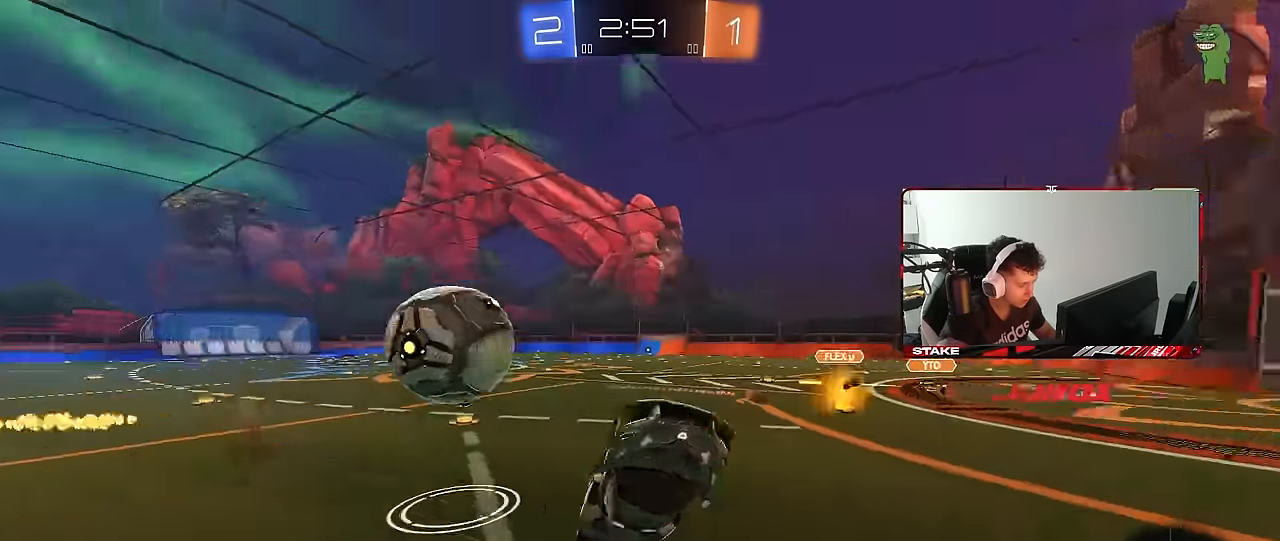
{"keys": ["a"], "mouse": [], "mouse_move": "still", "events": [[100, "a", "down"], [100, "d", "up"], [100, "shift", "up"], [333, "s", "up"], [333, "shift", "down"], [417, "shift", "up"]]}
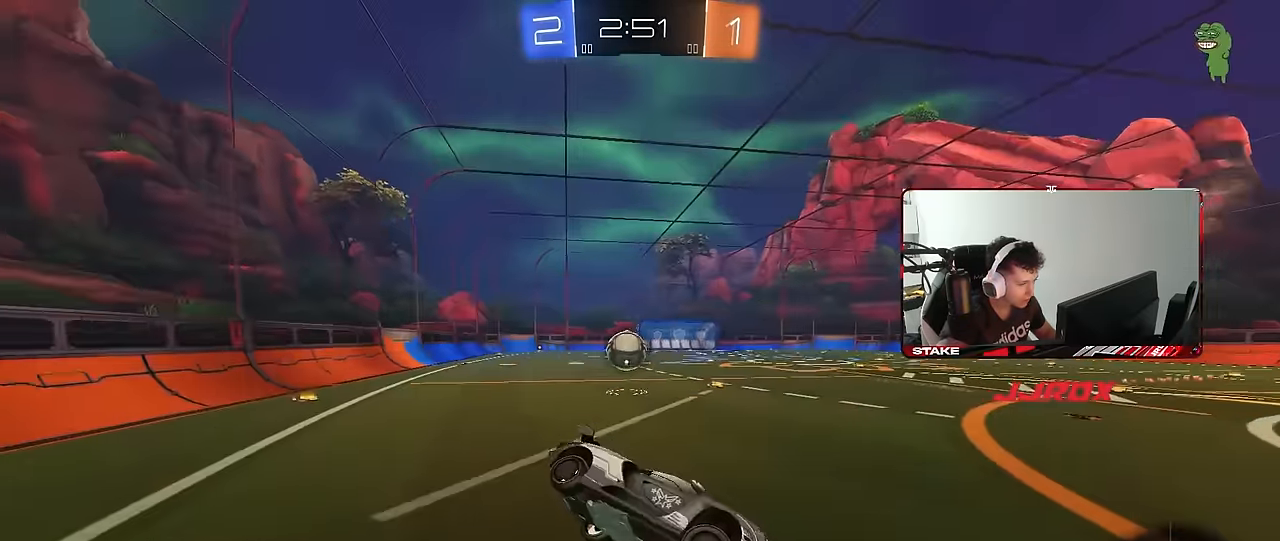
{"keys": ["a", "w"], "mouse": ["left"], "mouse_move": "still", "events": [[100, "a", "up"], [150, "w", "down"], [200, "d", "down"], [250, "d", "up"], [283, "w", "up"], [333, "w", "down"], [383, "a", "down"], [383, "mouse_left", "down"]]}
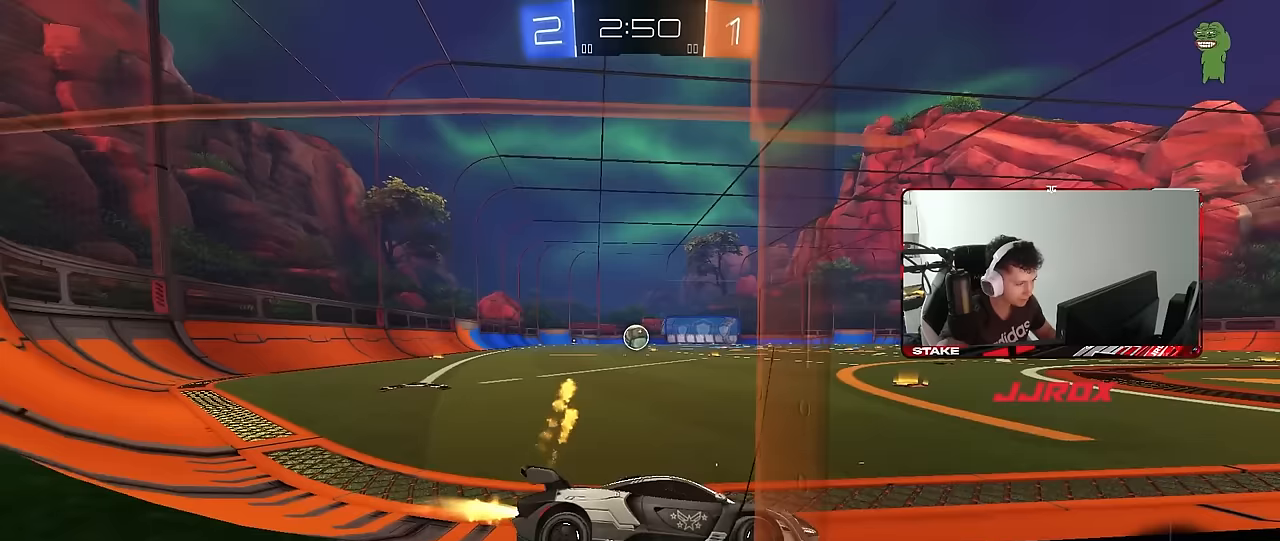
{"keys": ["a", "w"], "mouse": ["left"], "mouse_move": "still", "events": []}
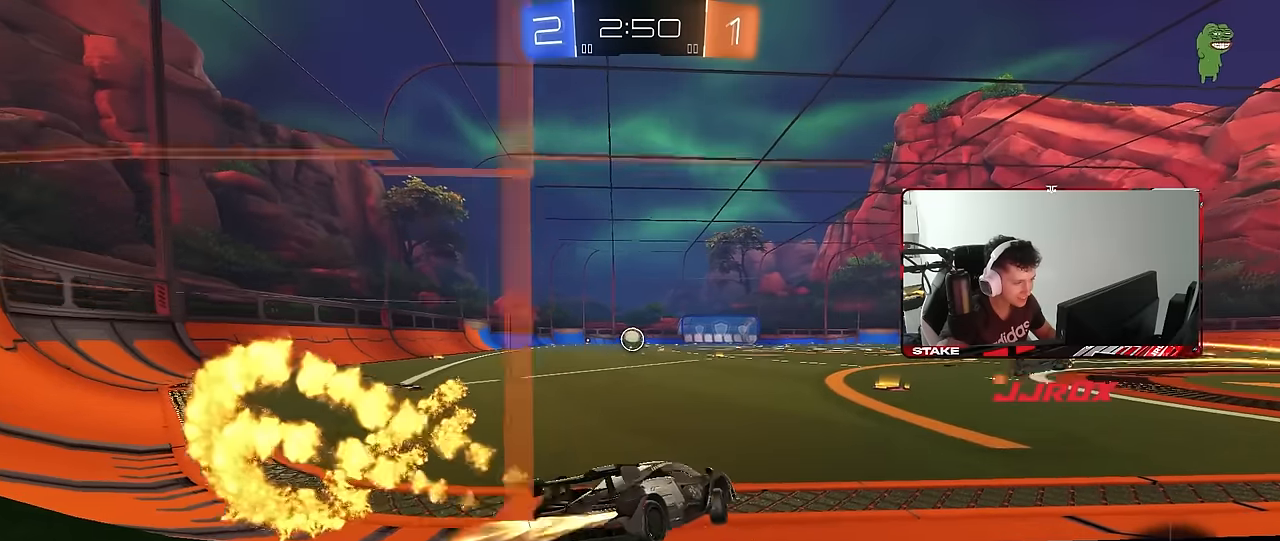
{"keys": ["a", "s", "shift"], "mouse": ["left", "right"], "mouse_move": "still", "events": [[133, "a", "up"], [133, "d", "down"], [183, "mouse_right", "down"], [233, "a", "down"], [233, "d", "up"], [233, "mouse_right", "up"], [233, "shift", "down"], [283, "mouse_right", "down"], [333, "s", "down"], [333, "w", "up"]]}
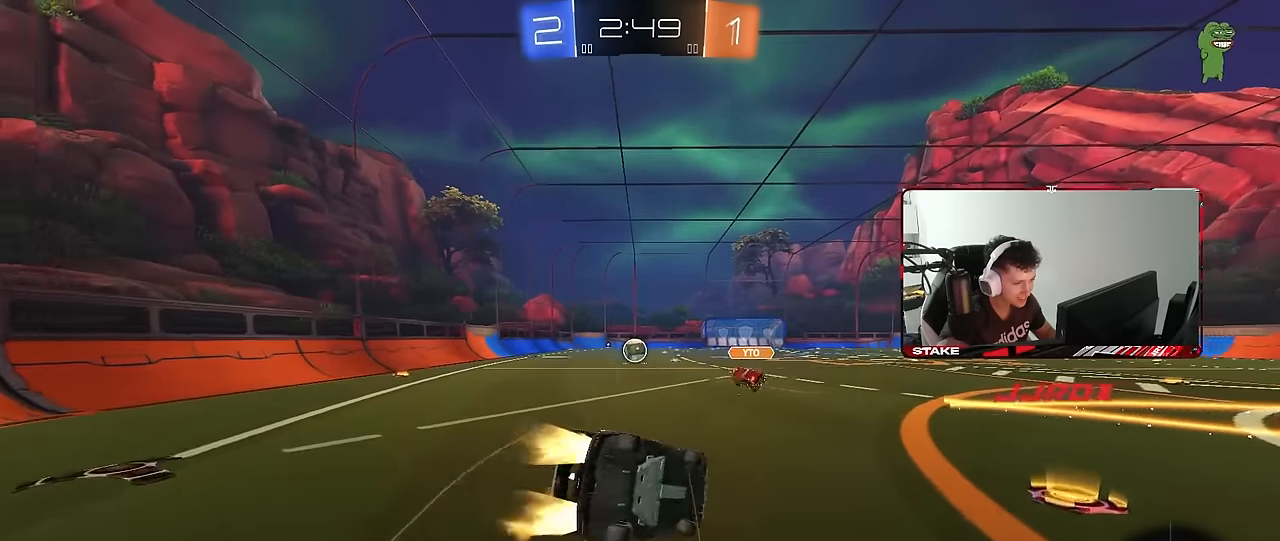
{"keys": ["a", "s", "shift", "space"], "mouse": ["left"], "mouse_move": "still", "events": [[17, "mouse_right", "up"], [100, "space", "down"], [250, "s", "up"], [250, "space", "up"], [333, "s", "down"], [433, "space", "down"]]}
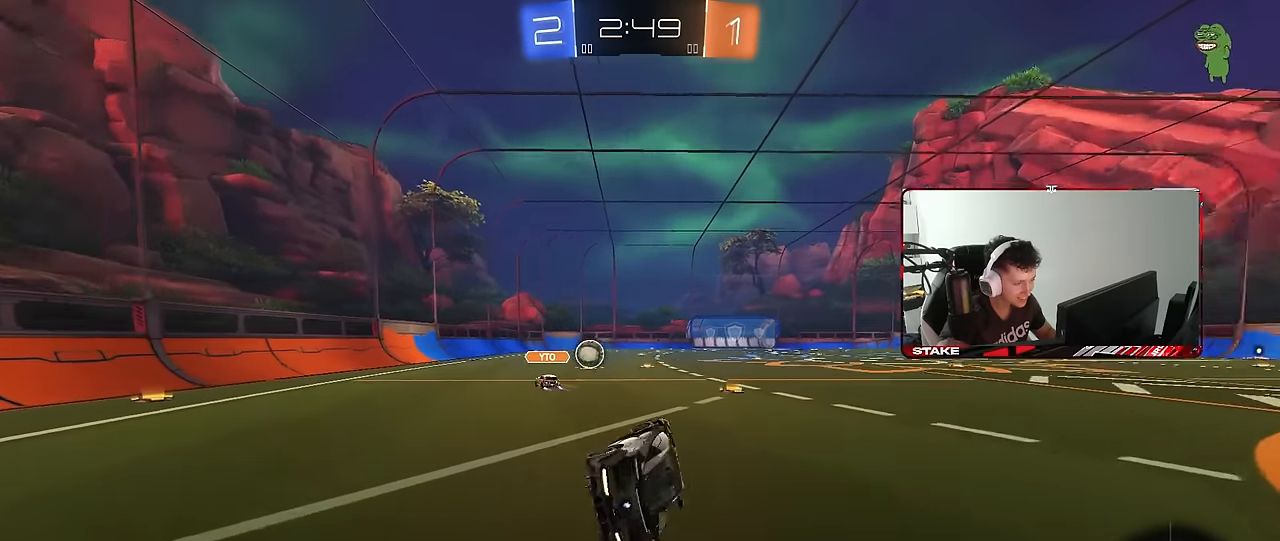
{"keys": ["w"], "mouse": [], "mouse_move": "up", "events": [[67, "space", "up"], [117, "shift", "up"], [167, "a", "up"], [167, "s", "up"], [267, "mouse_left", "up"], [350, "w", "down"]]}
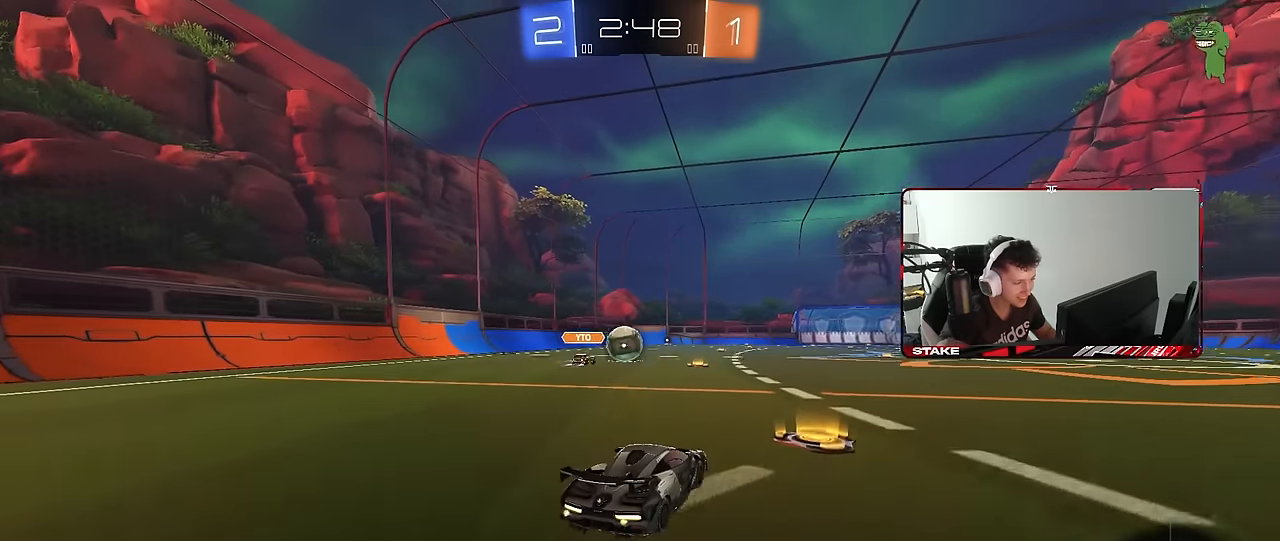
{"keys": ["w"], "mouse": [], "mouse_move": "still", "events": [[133, "a", "down"], [133, "mouse_left", "down"], [283, "a", "up"], [417, "mouse_left", "up"]]}
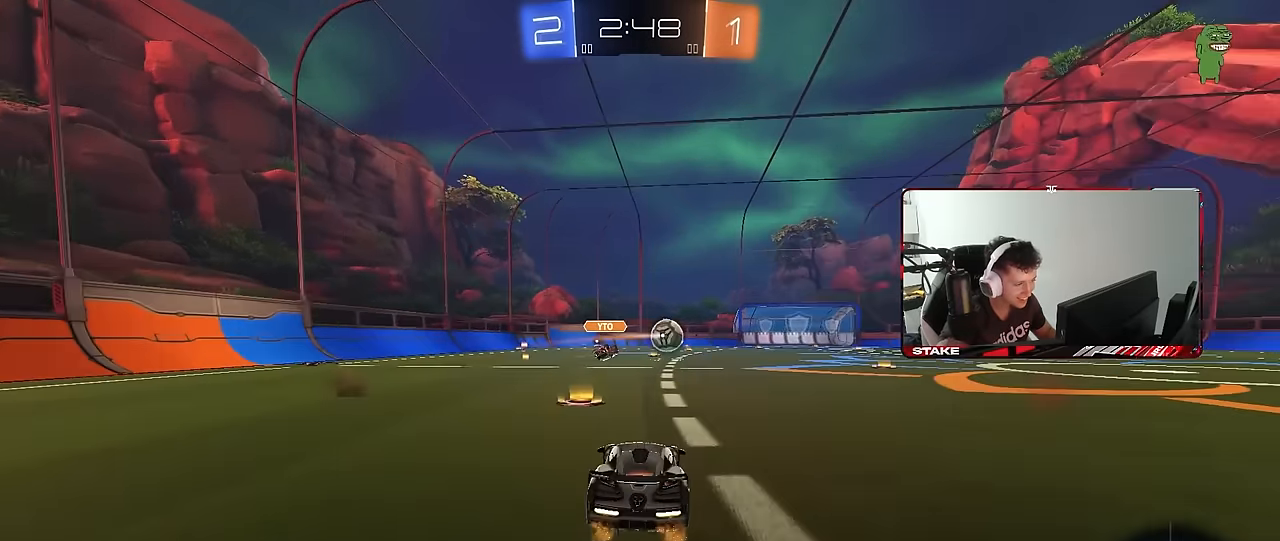
{"keys": ["a", "s", "shift", "space"], "mouse": [], "mouse_move": "still", "events": [[17, "mouse_right", "down"], [67, "a", "down"], [67, "mouse_right", "up"], [67, "shift", "down"], [100, "mouse_right", "down"], [150, "mouse_left", "down"], [150, "s", "down"], [150, "w", "up"], [300, "mouse_right", "up"], [333, "space", "down"], [483, "mouse_left", "up"]]}